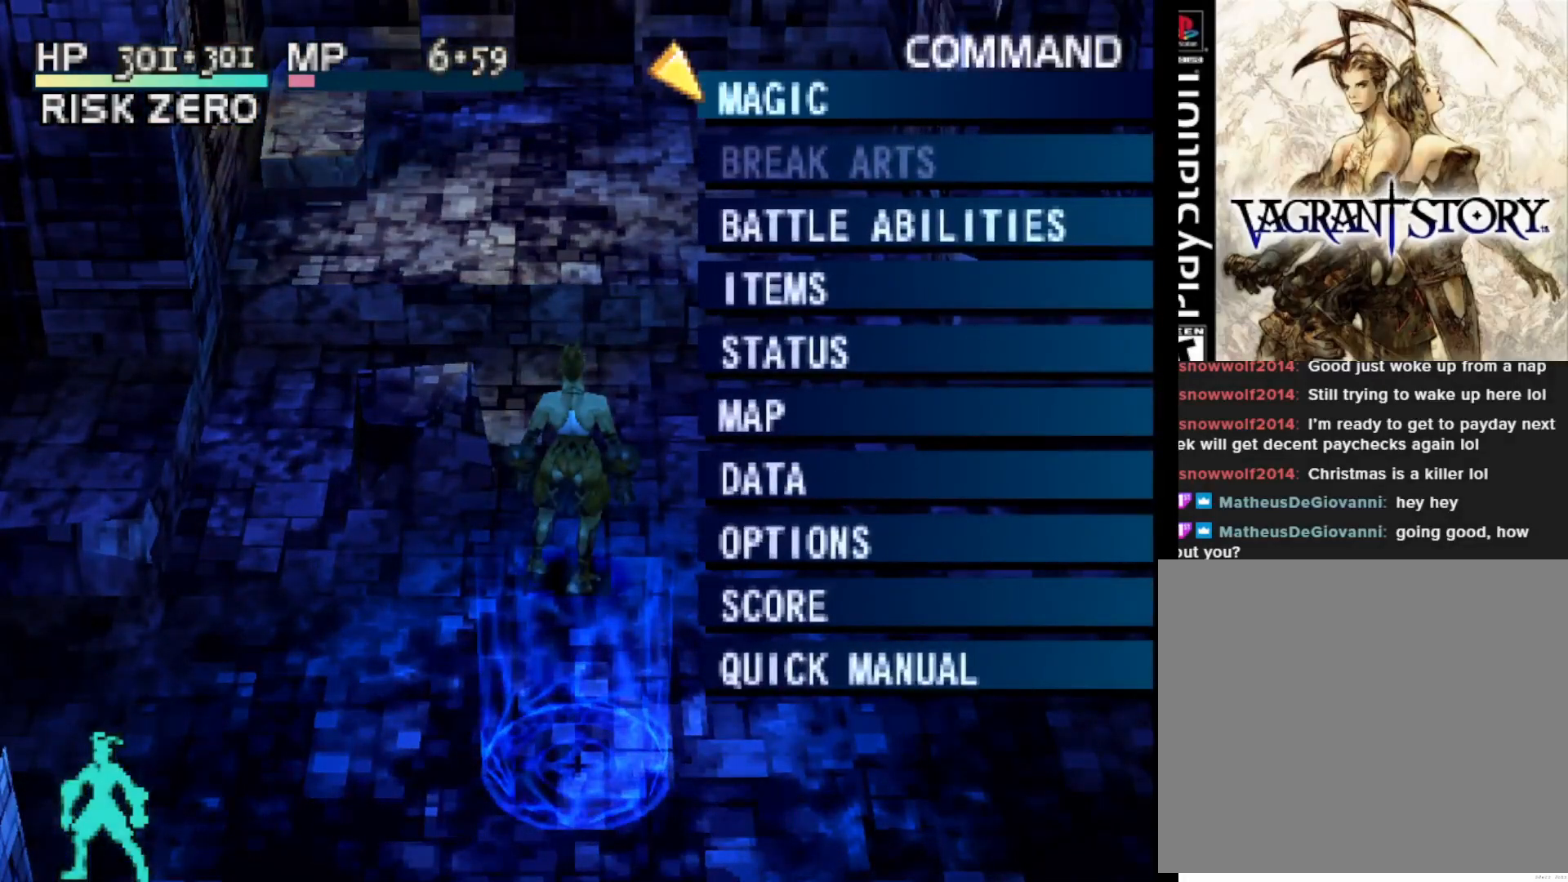
Gameplay with a controller (PlayStation layout); each line is a JSON object with the inputs held at the frame after it. "events" lists button and stick changes between this image and that frame as [ms after this image, input, new state], when the widget could be followed in between. Not read: left_stick.
{"buttons": ["DPAD_DOWN"], "right_stick": "center", "events": [[33, "DPAD_DOWN", "up"], [117, "DPAD_DOWN", "down"], [233, "DPAD_DOWN", "up"], [300, "DPAD_DOWN", "down"], [400, "DPAD_DOWN", "up"], [483, "DPAD_DOWN", "down"]]}
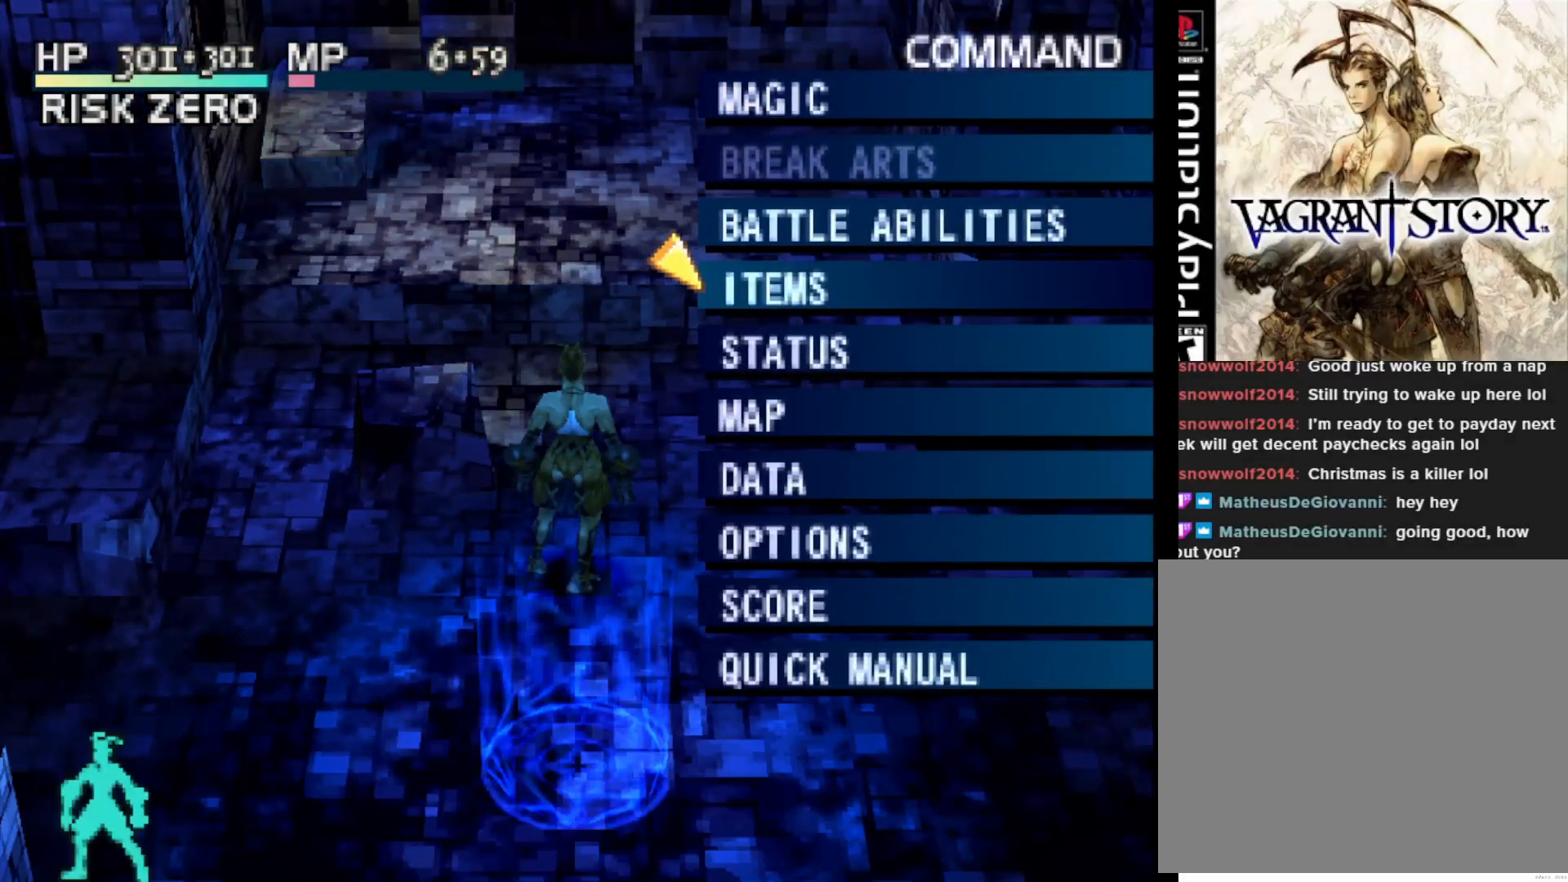
{"buttons": [], "right_stick": "center", "events": [[67, "DPAD_DOWN", "up"], [167, "DPAD_DOWN", "down"], [267, "DPAD_DOWN", "up"], [333, "CIRCLE", "down"], [450, "CIRCLE", "up"]]}
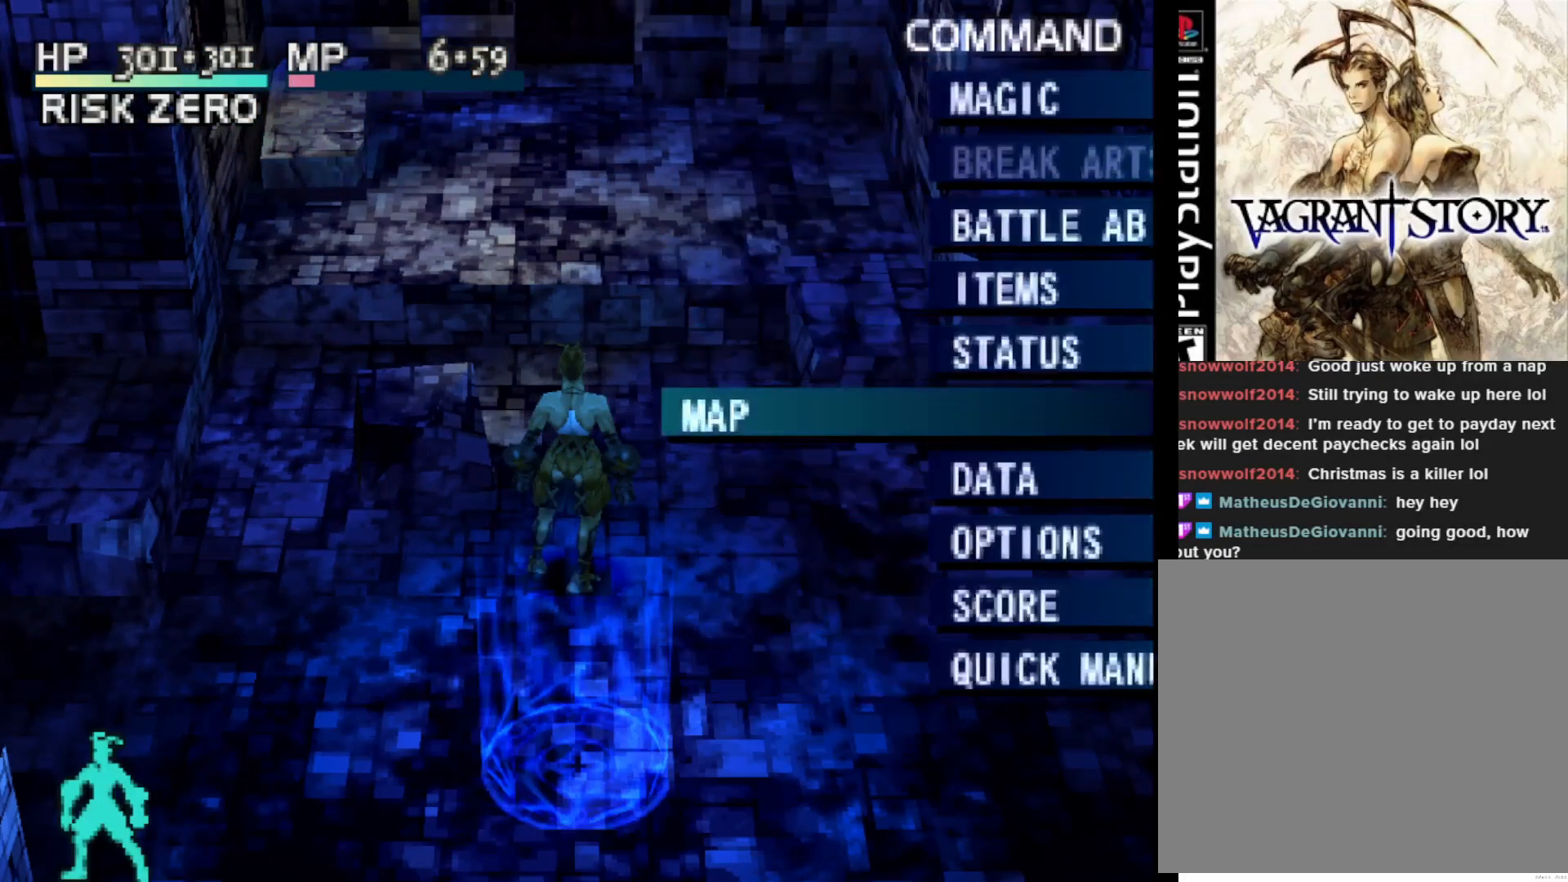
{"buttons": [], "right_stick": "center", "events": []}
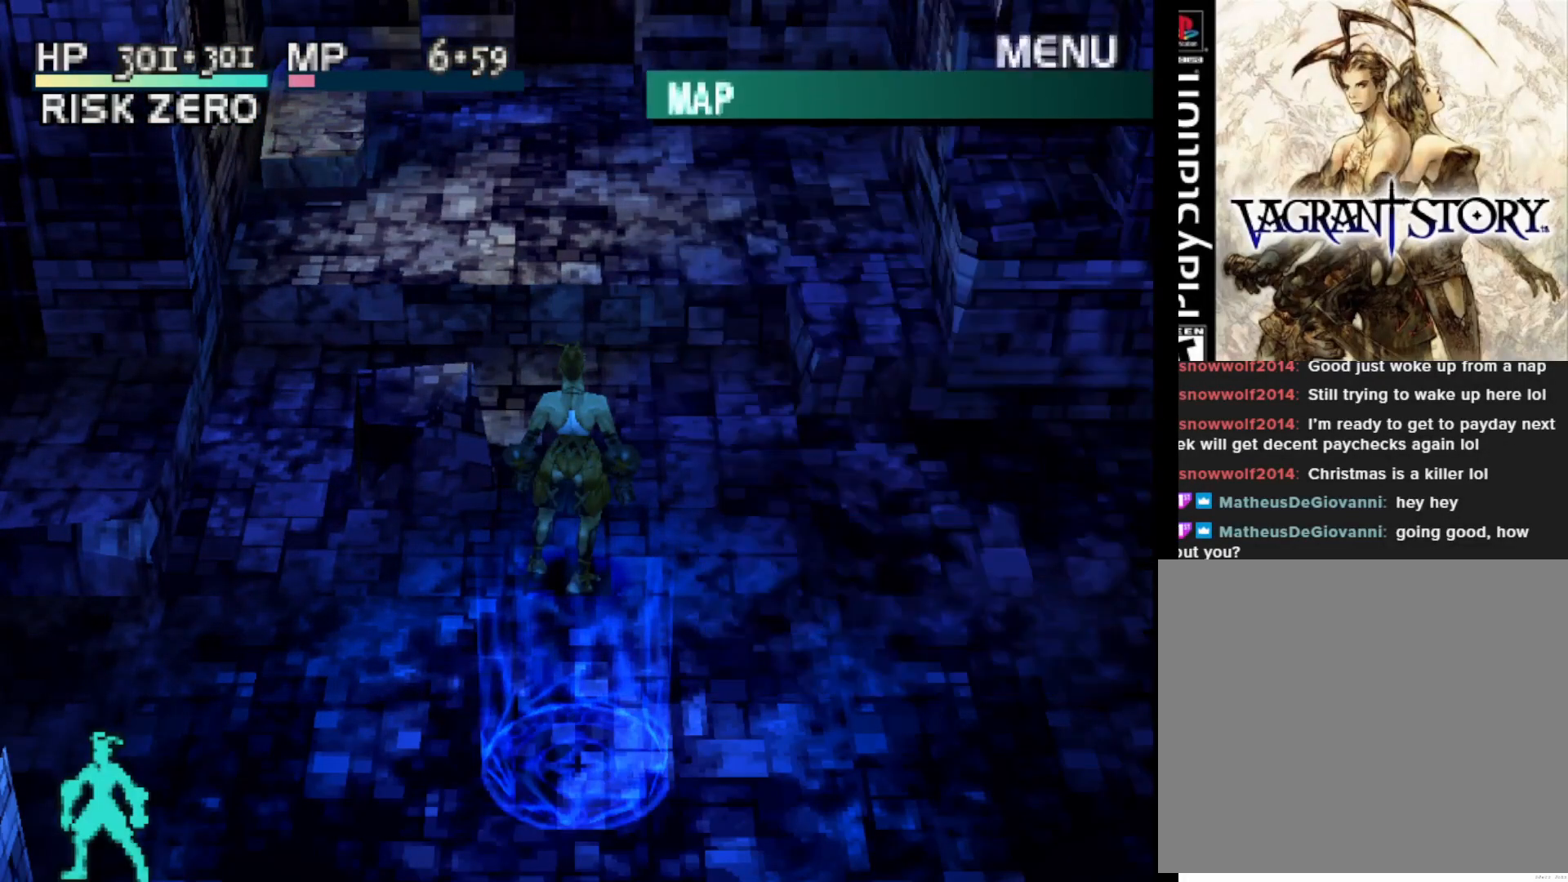
{"buttons": [], "right_stick": "center", "events": []}
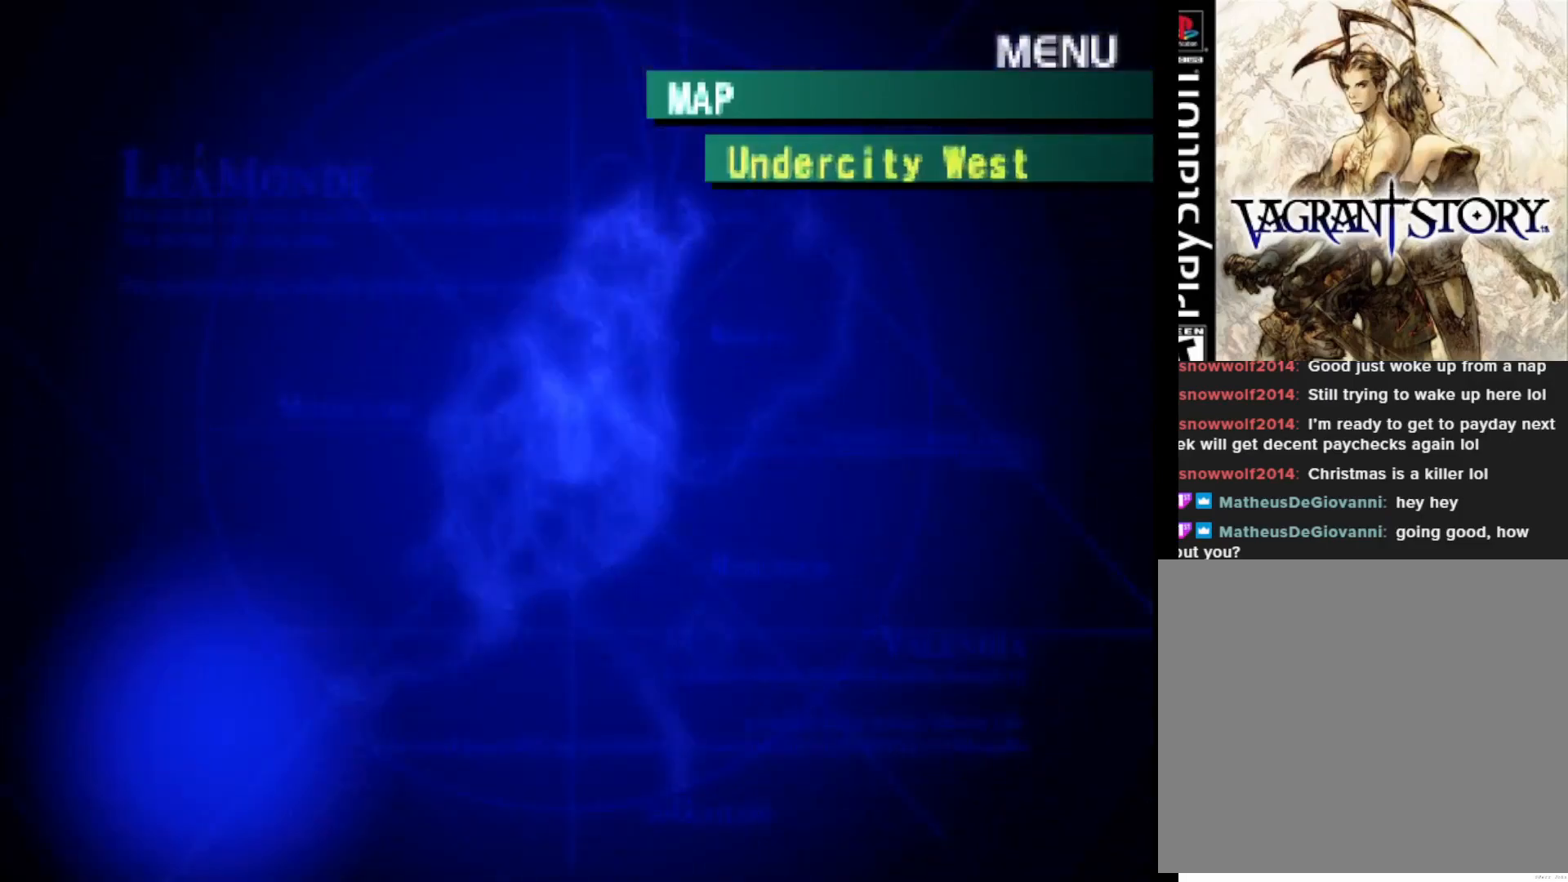
{"buttons": [], "right_stick": "center", "events": []}
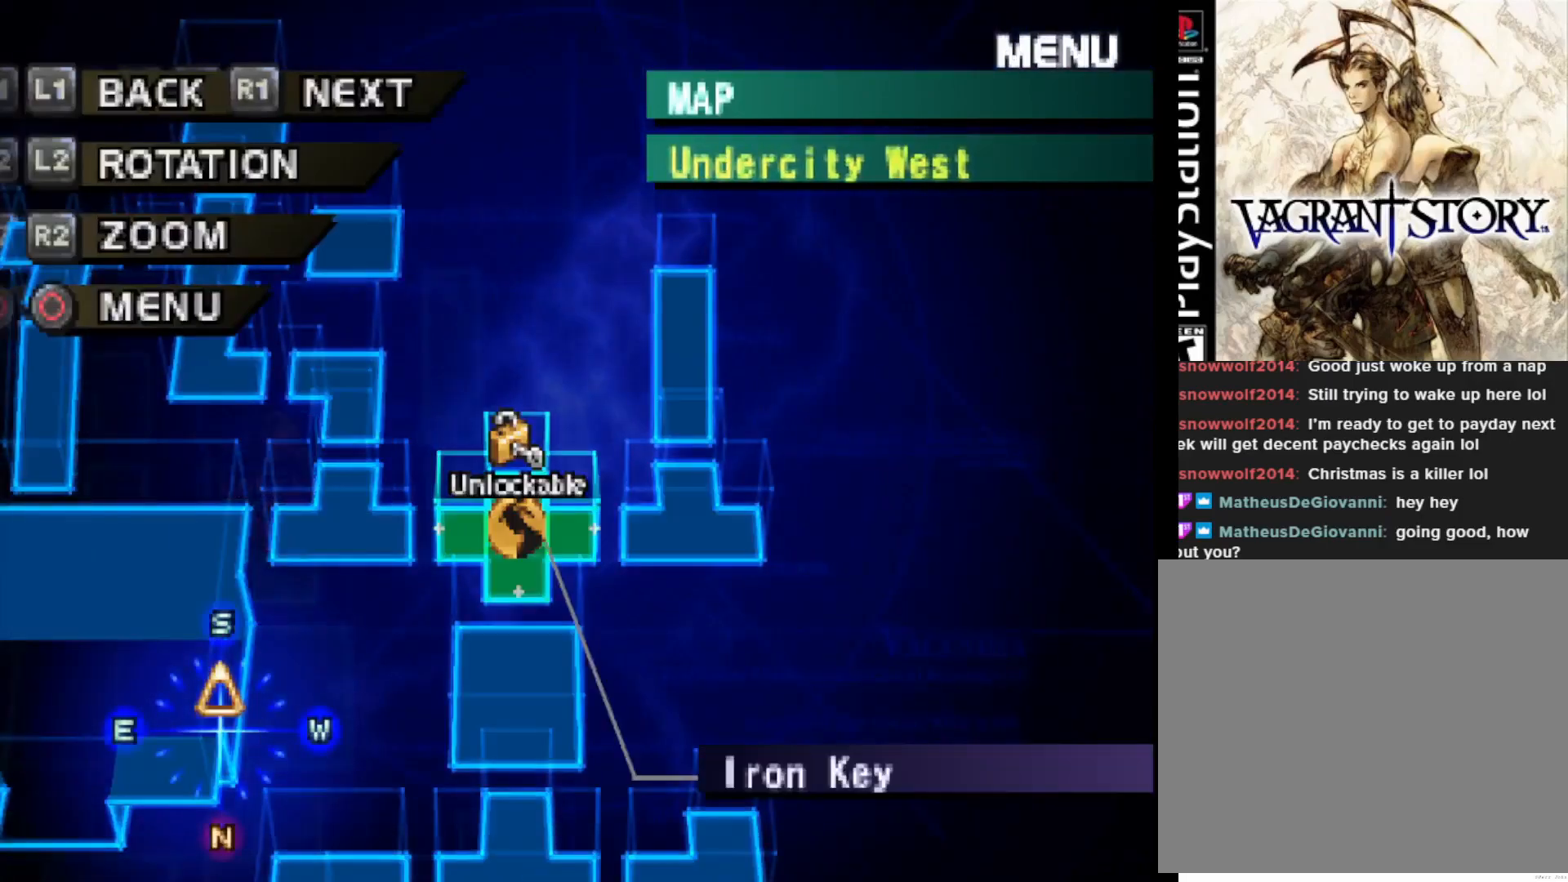
{"buttons": [], "right_stick": "center", "events": []}
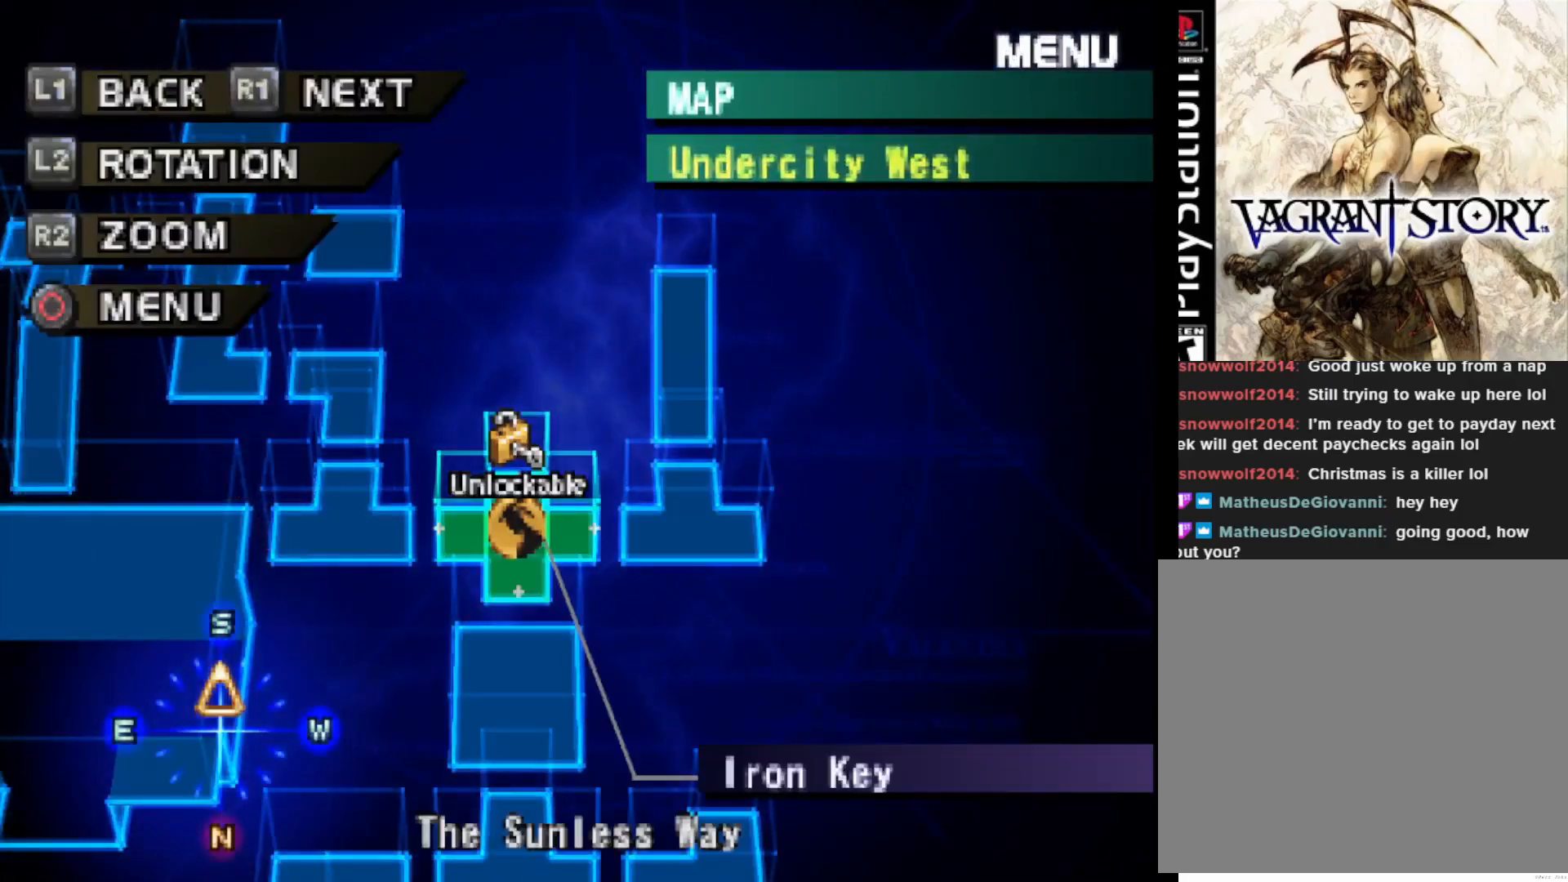
{"buttons": [], "right_stick": "center", "events": []}
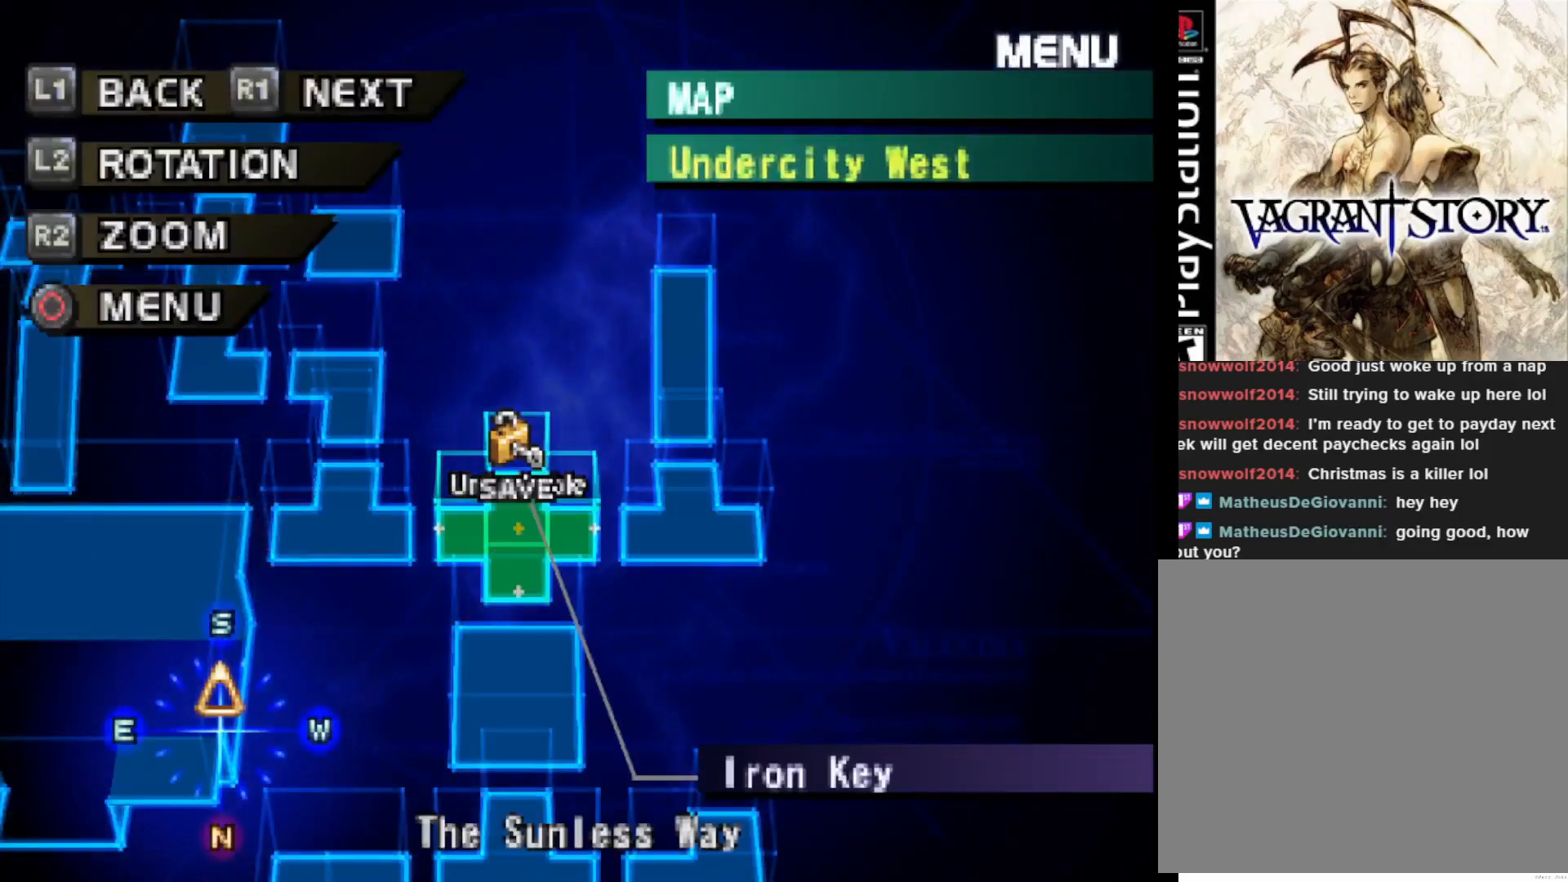
{"buttons": [], "right_stick": "center", "events": []}
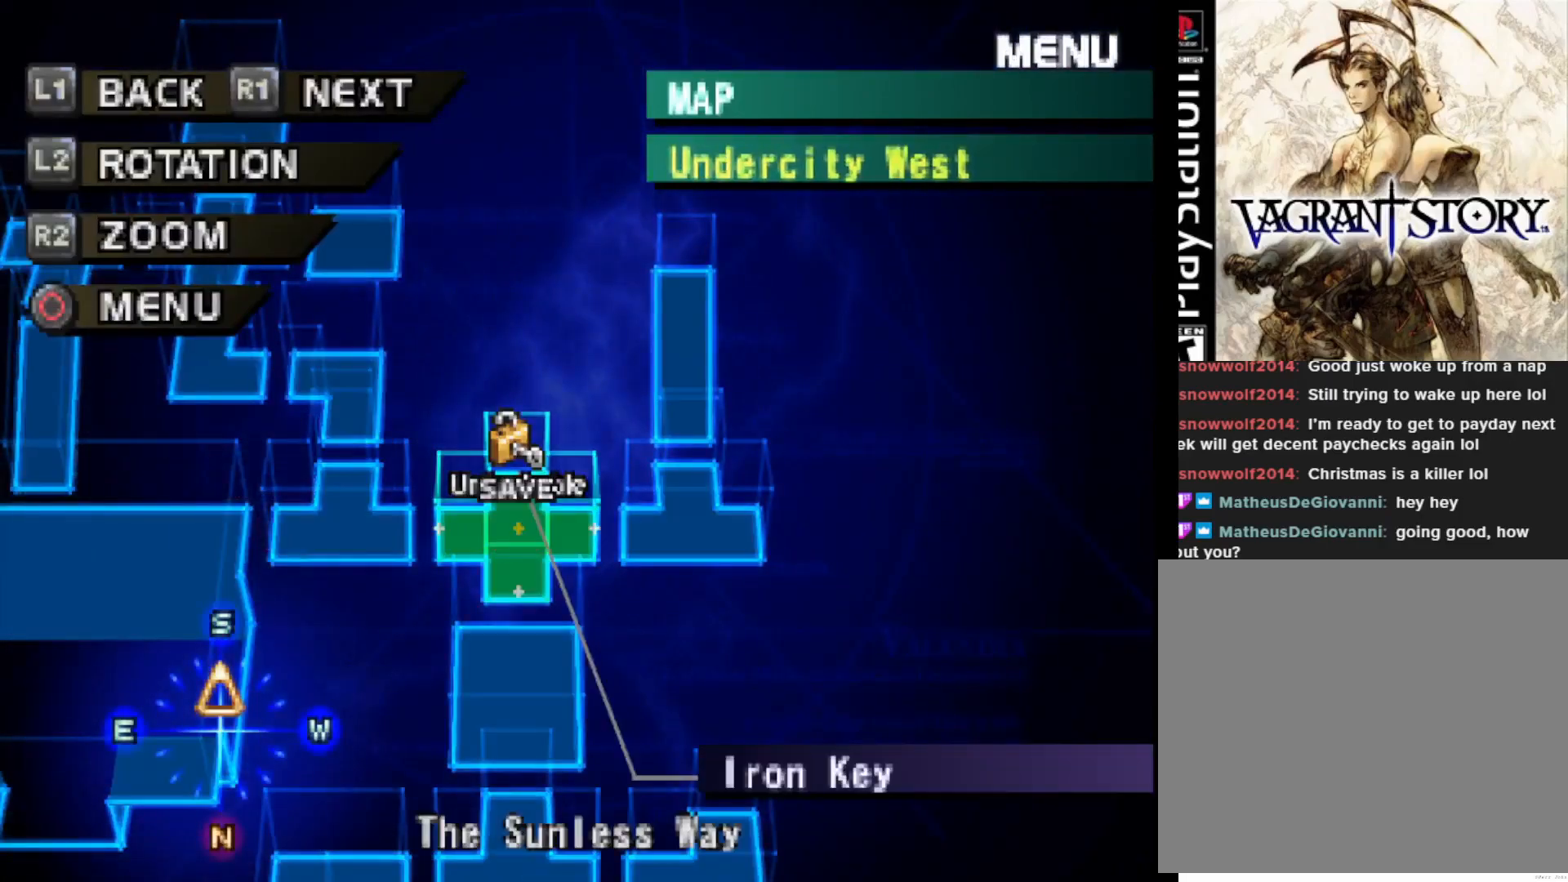
{"buttons": [], "right_stick": "center", "events": []}
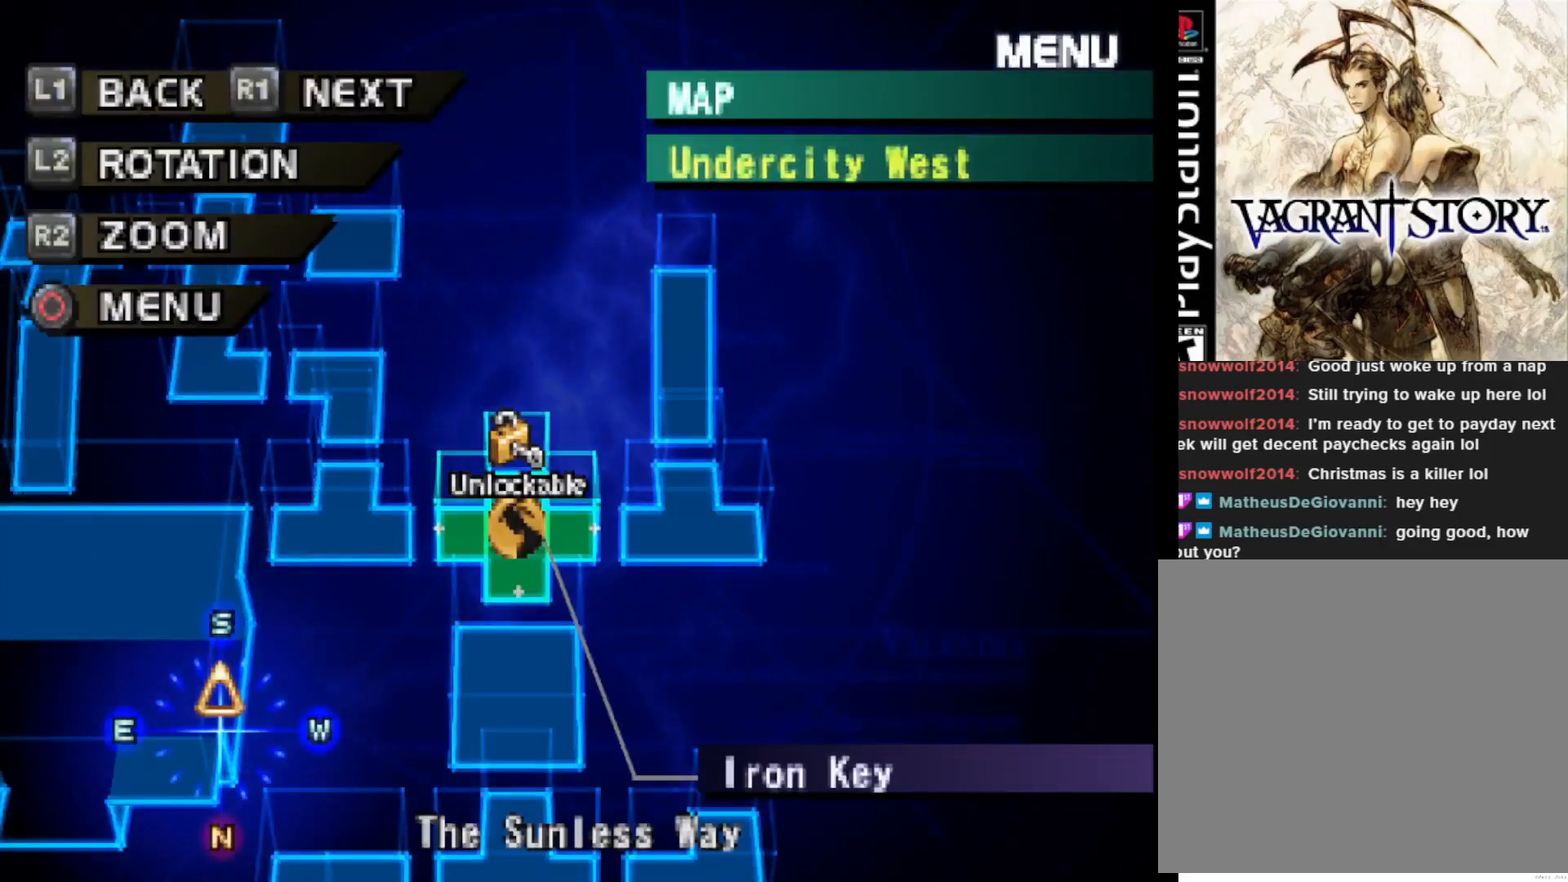
{"buttons": ["R1"], "right_stick": "center", "events": [[417, "R1", "down"]]}
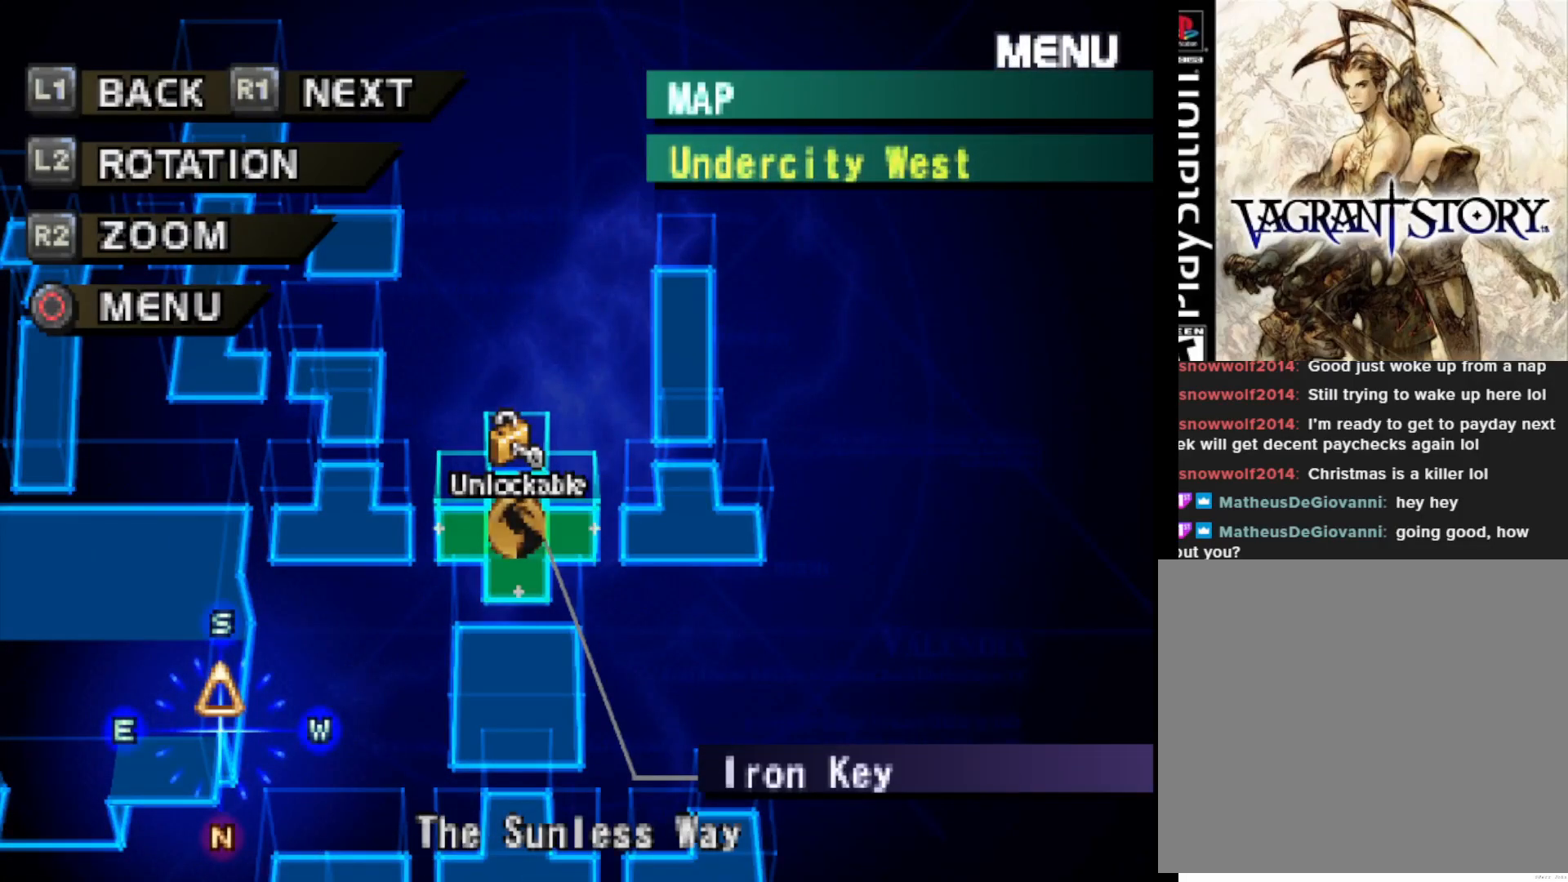
{"buttons": ["L1"], "right_stick": "center", "events": [[233, "R1", "up"], [483, "L1", "down"]]}
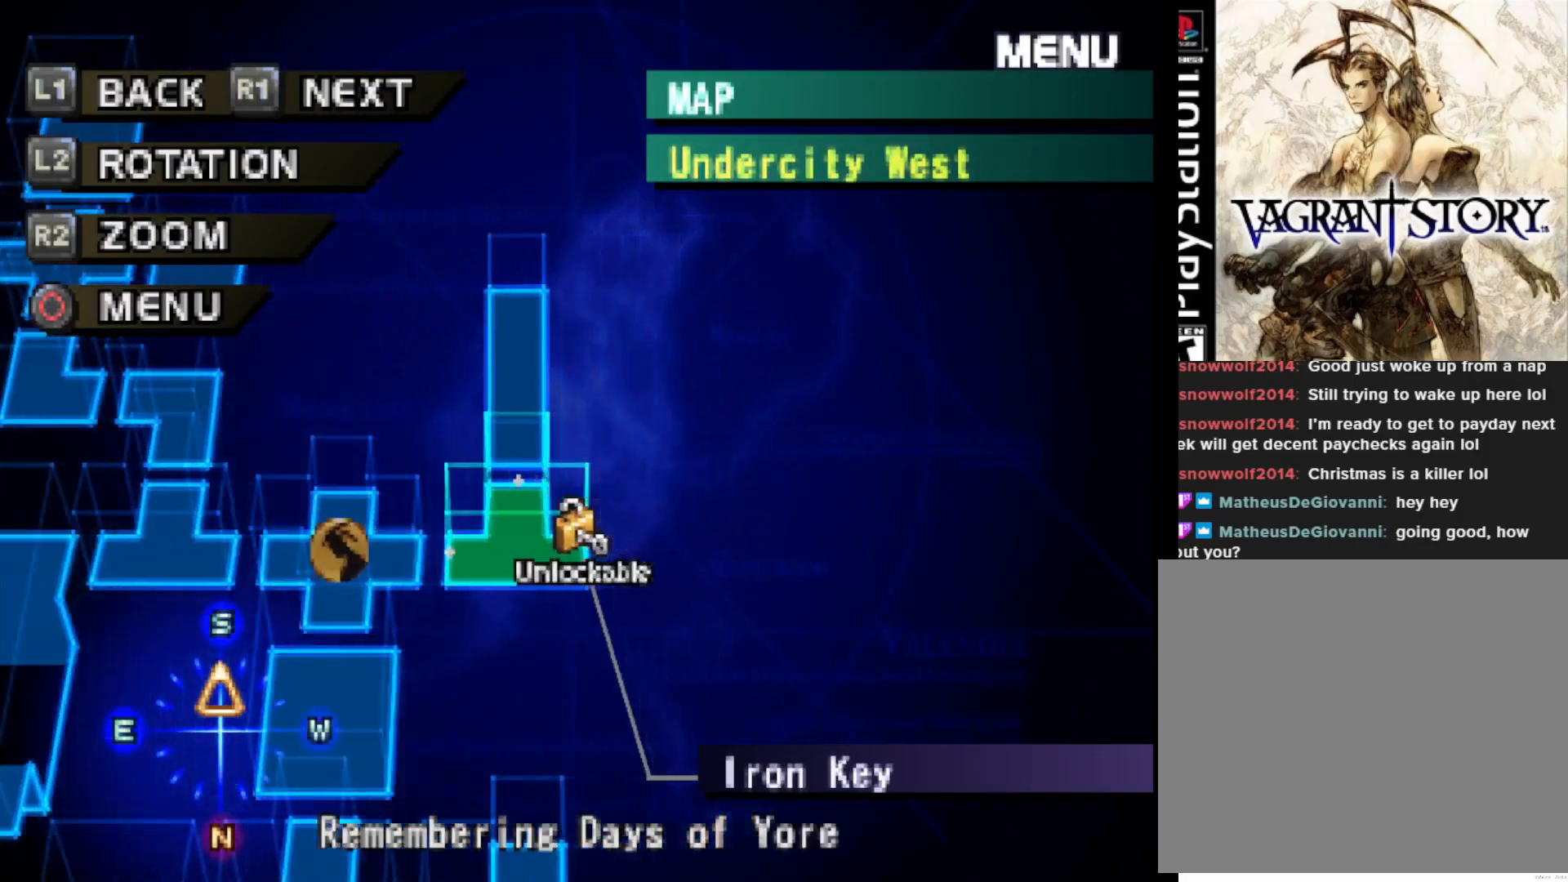
{"buttons": [], "right_stick": "center", "events": [[133, "L1", "up"]]}
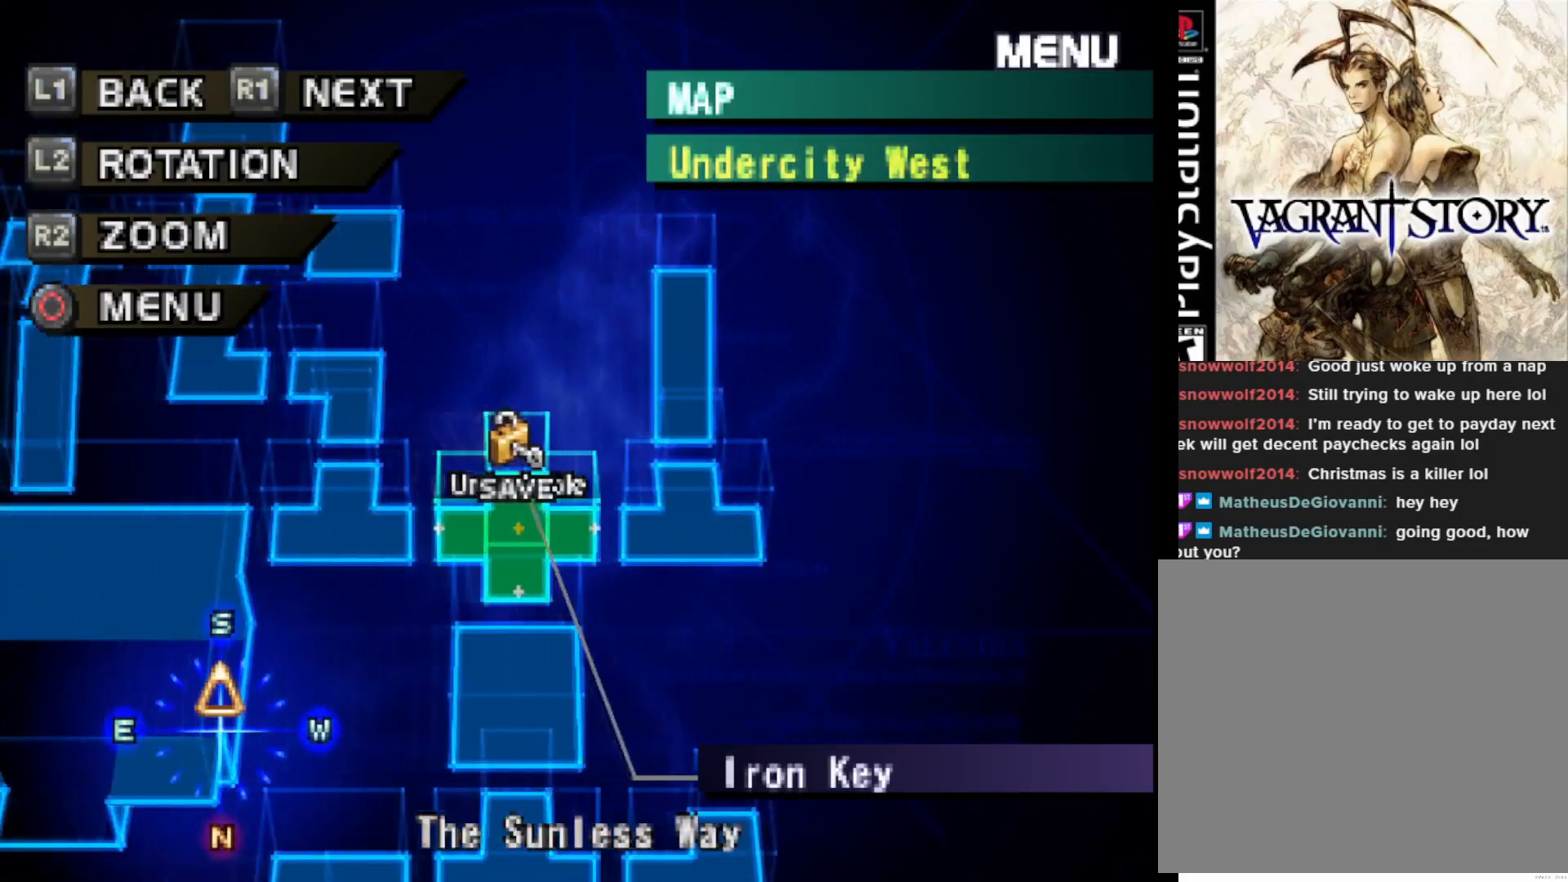
{"buttons": ["L1"], "right_stick": "center", "events": [[383, "L1", "down"]]}
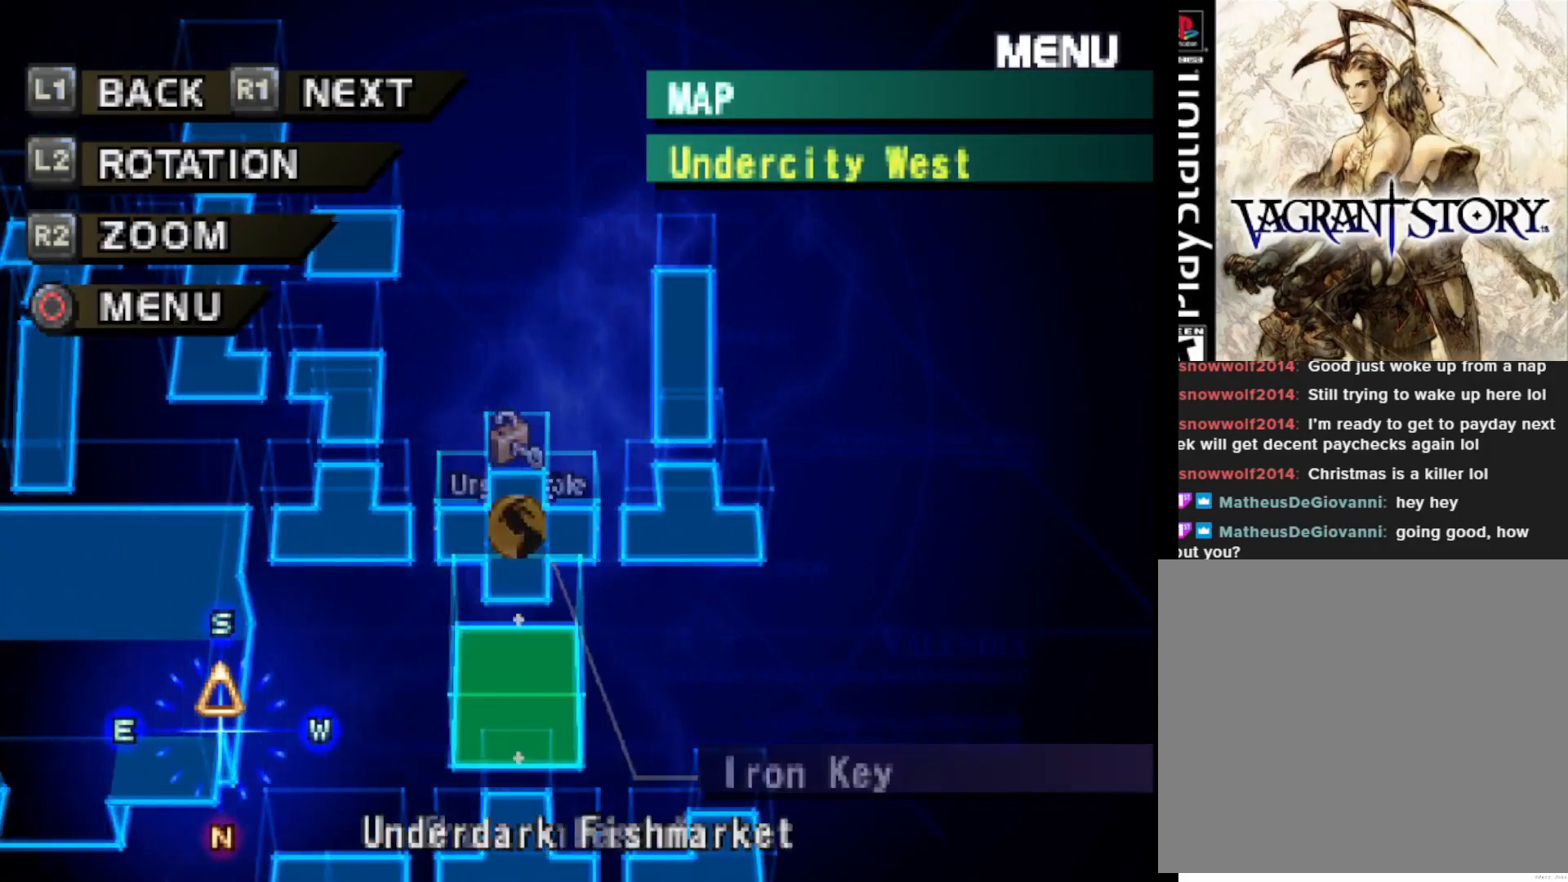
{"buttons": [], "right_stick": "center", "events": [[17, "L1", "up"], [333, "L1", "down"], [467, "L1", "up"]]}
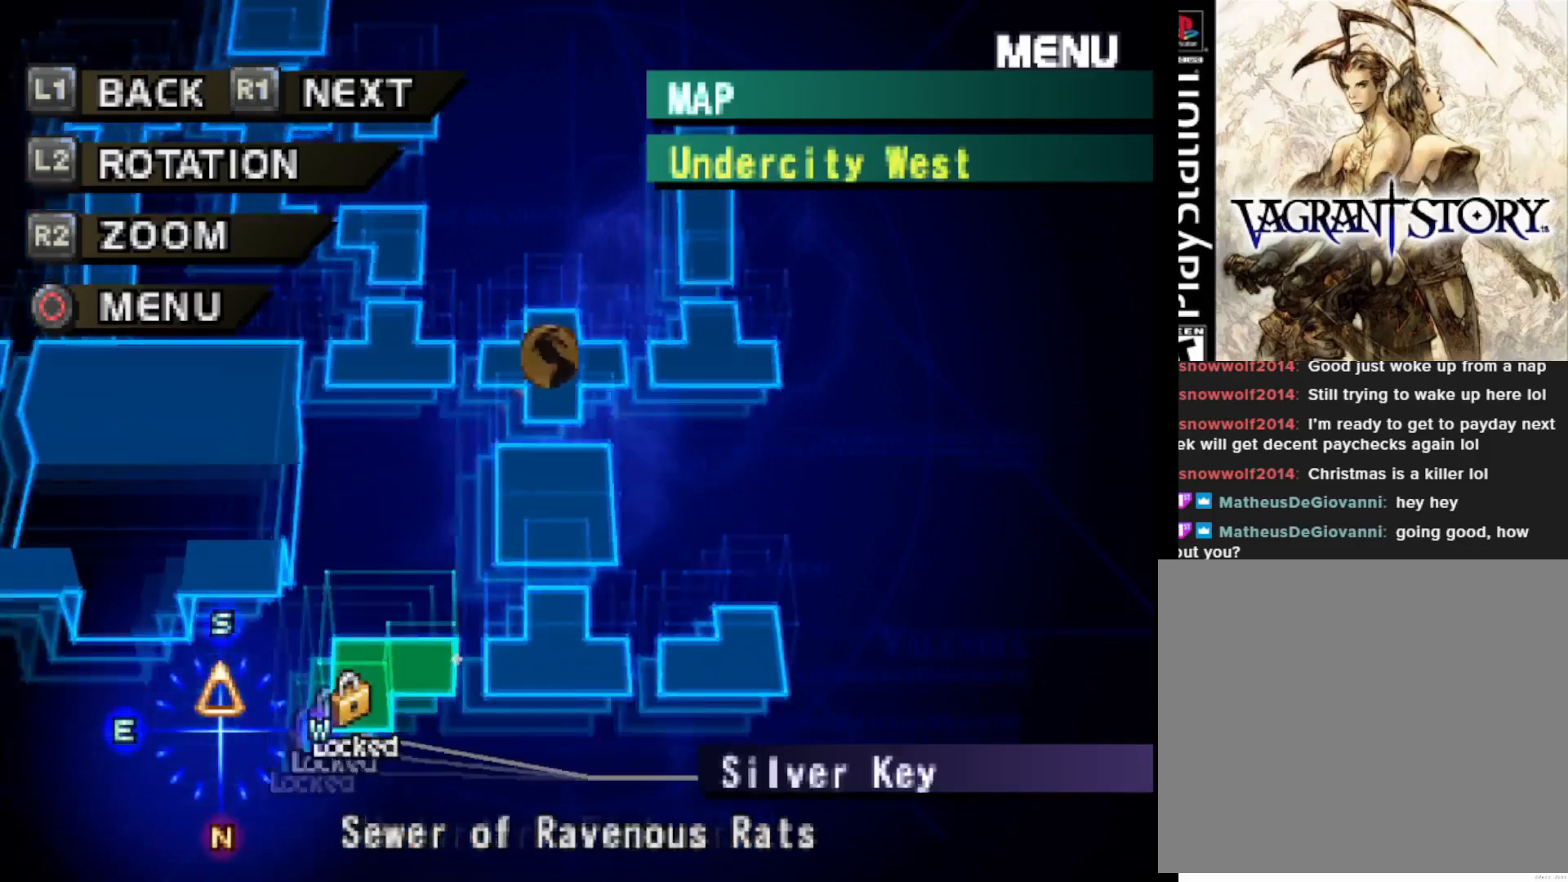
{"buttons": [], "right_stick": "center", "events": [[67, "L1", "down"], [167, "L1", "up"], [267, "L1", "down"], [350, "L1", "up"]]}
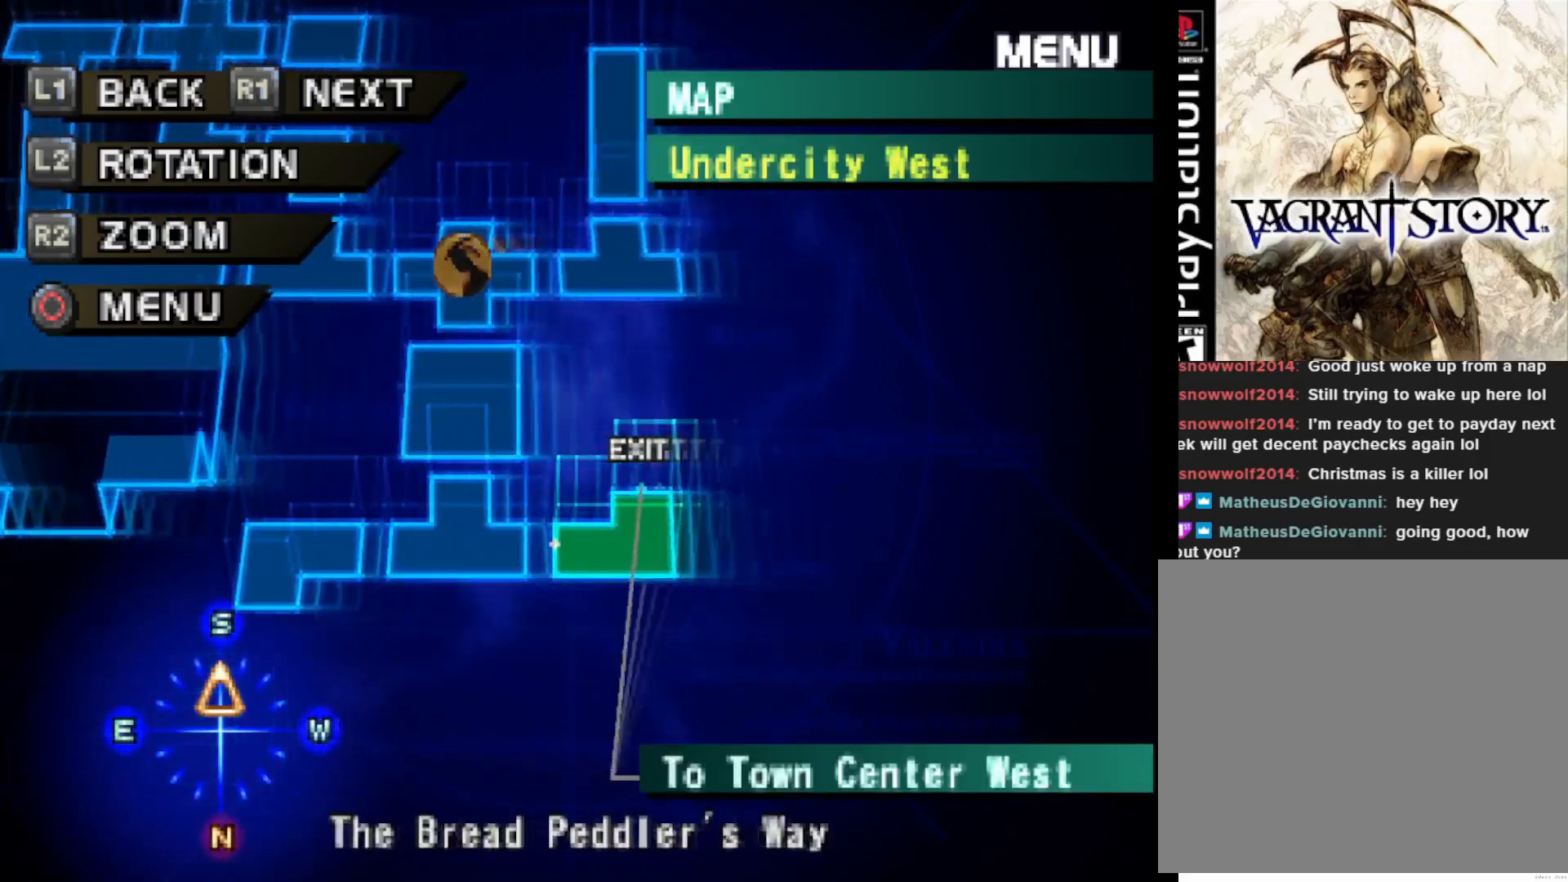
{"buttons": [], "right_stick": "center", "events": [[117, "R1", "down"], [233, "R1", "up"], [333, "R1", "down"], [450, "R1", "up"]]}
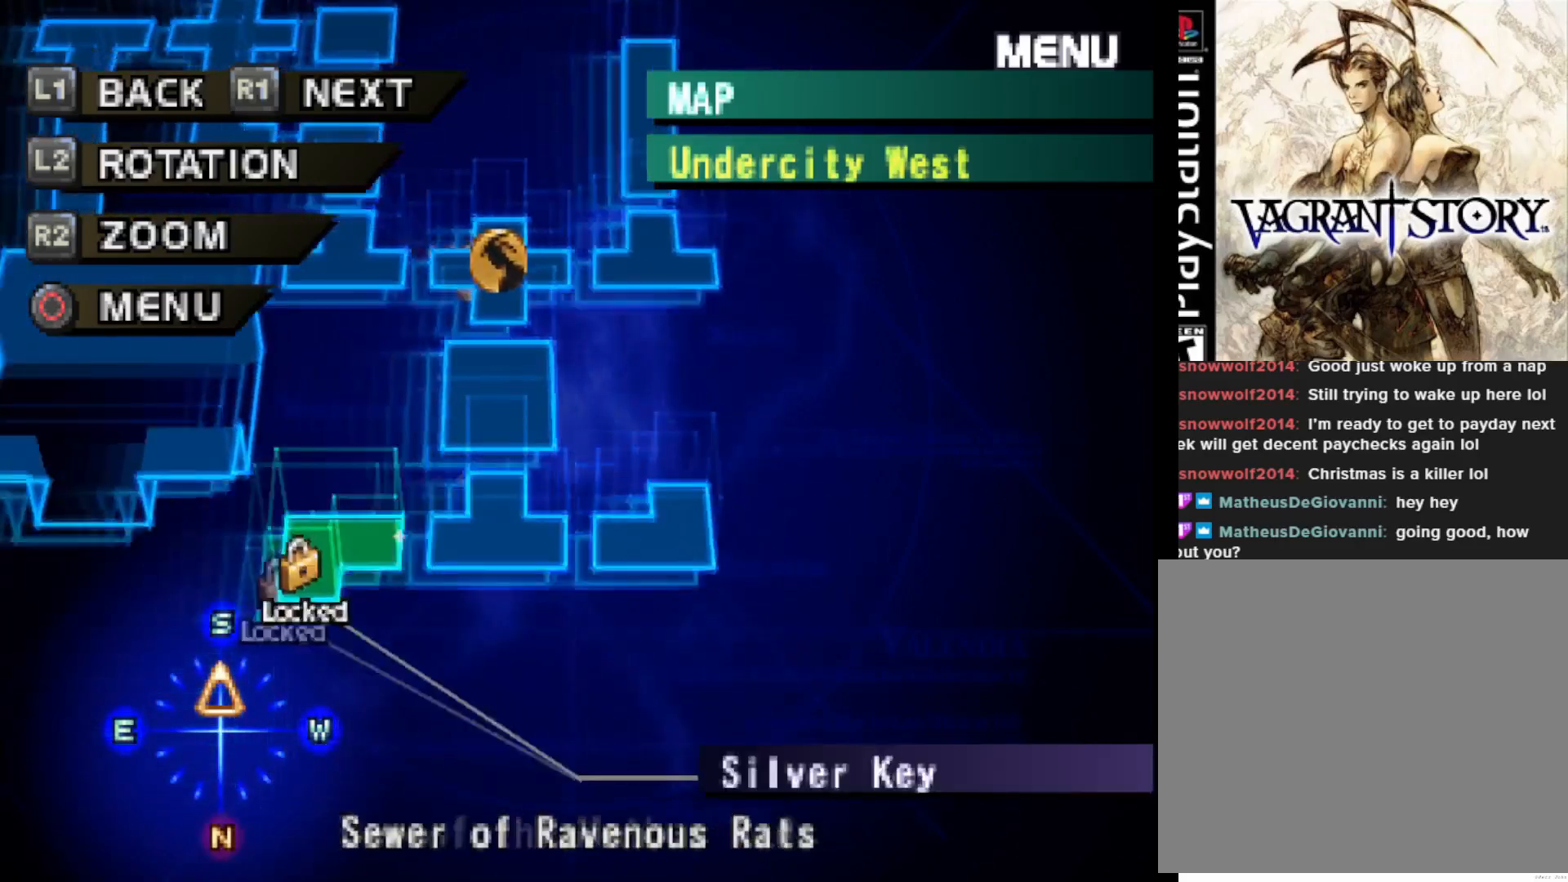
{"buttons": [], "right_stick": "center", "events": [[33, "R1", "down"], [133, "R1", "up"], [233, "R1", "down"], [333, "R1", "up"]]}
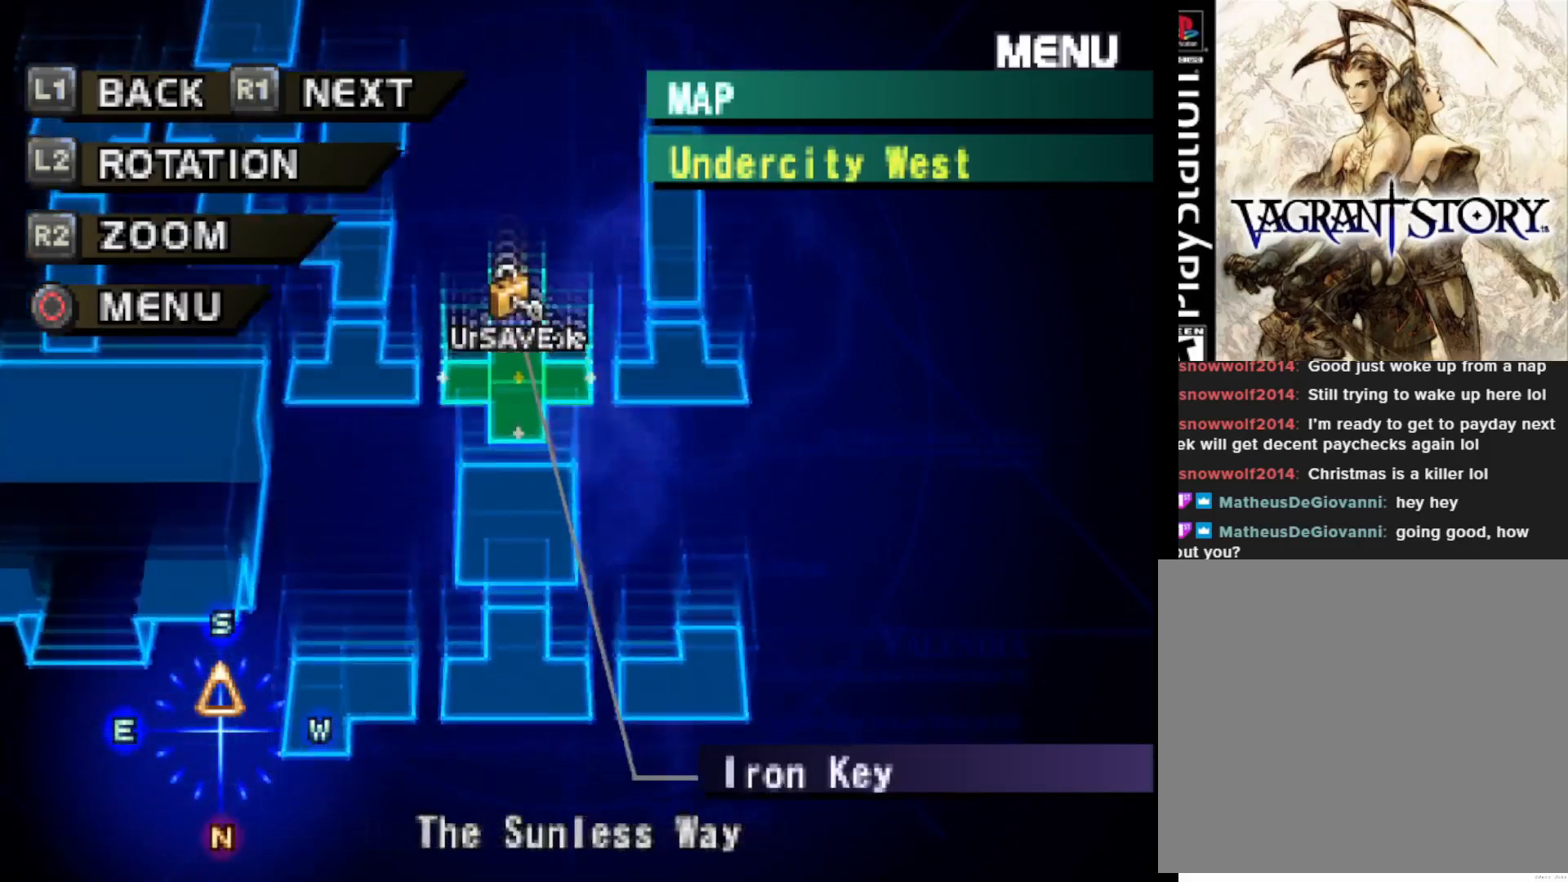
{"buttons": [], "right_stick": "center", "events": [[150, "R1", "down"], [250, "R1", "up"]]}
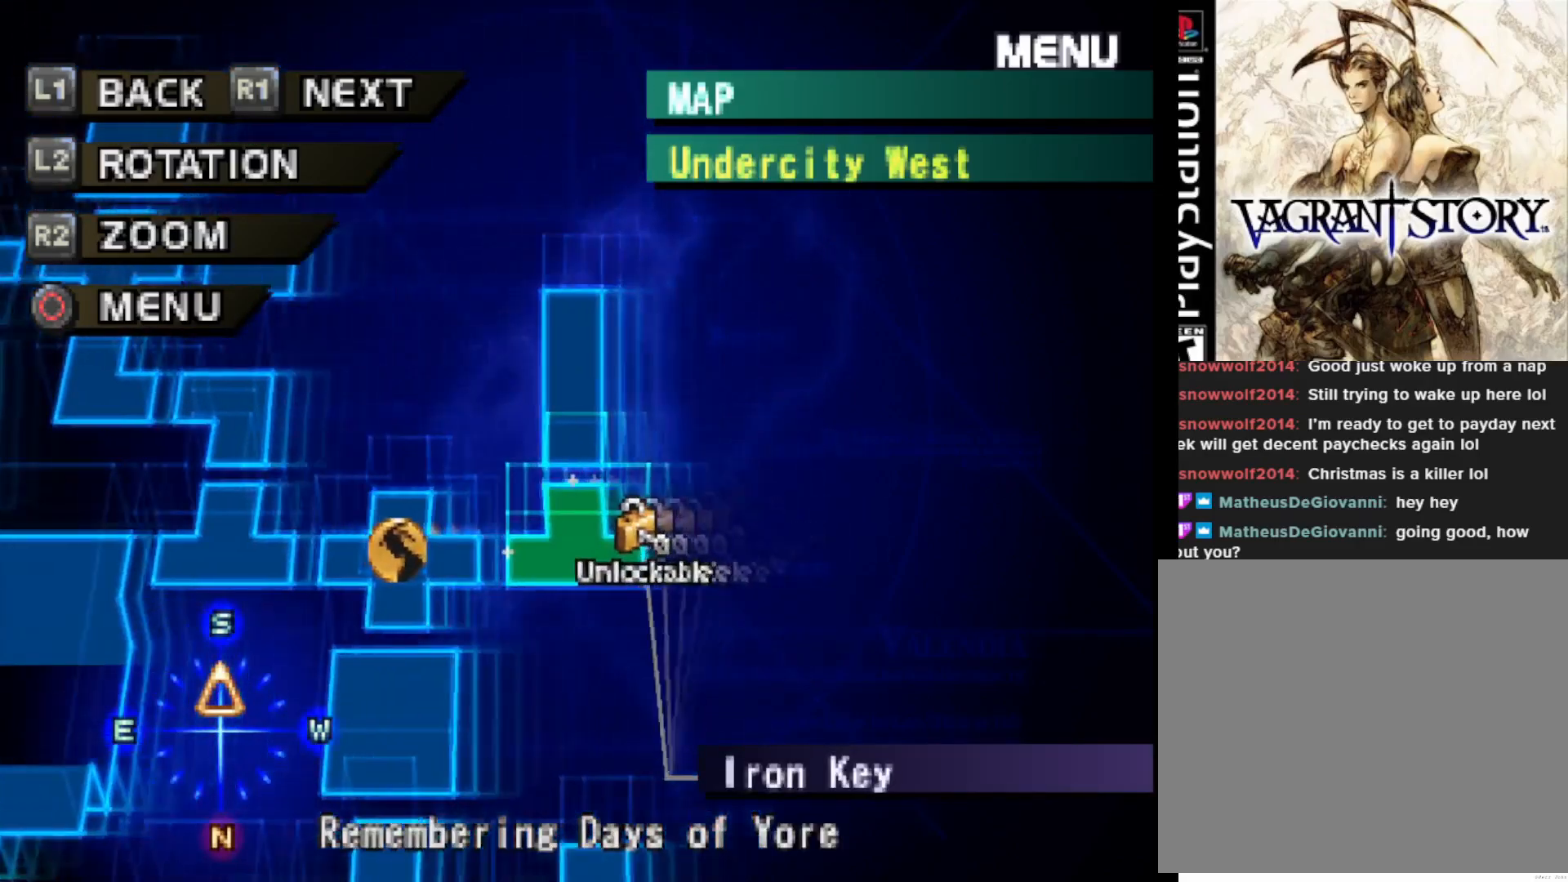
{"buttons": [], "right_stick": "center", "events": [[33, "R1", "down"], [133, "R1", "up"]]}
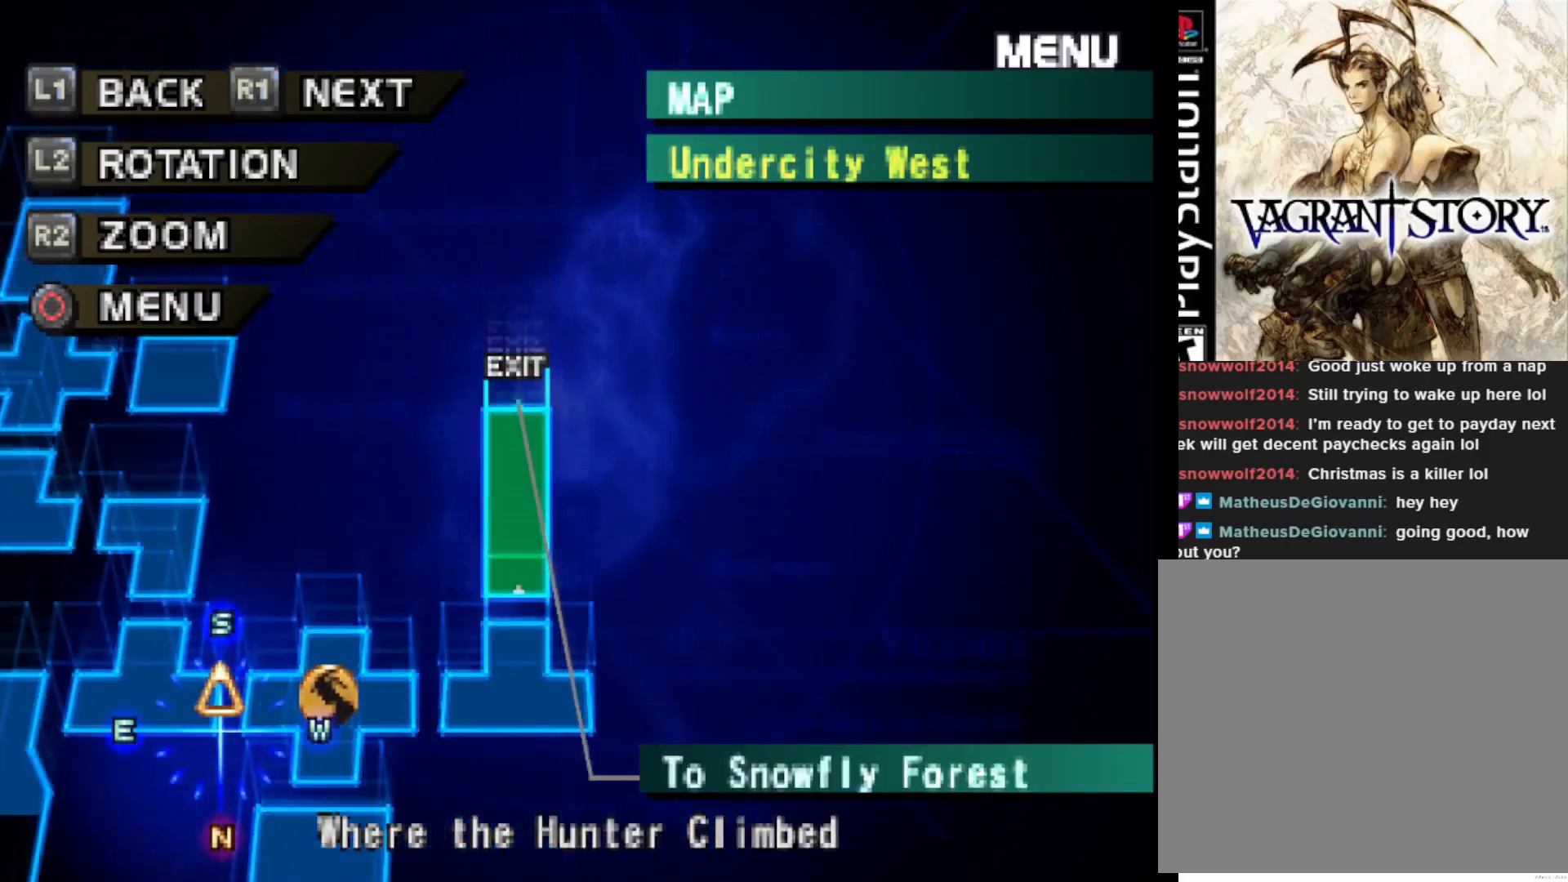
{"buttons": [], "right_stick": "center", "events": [[17, "L1", "down"], [133, "L1", "up"], [317, "L1", "down"], [433, "L1", "up"]]}
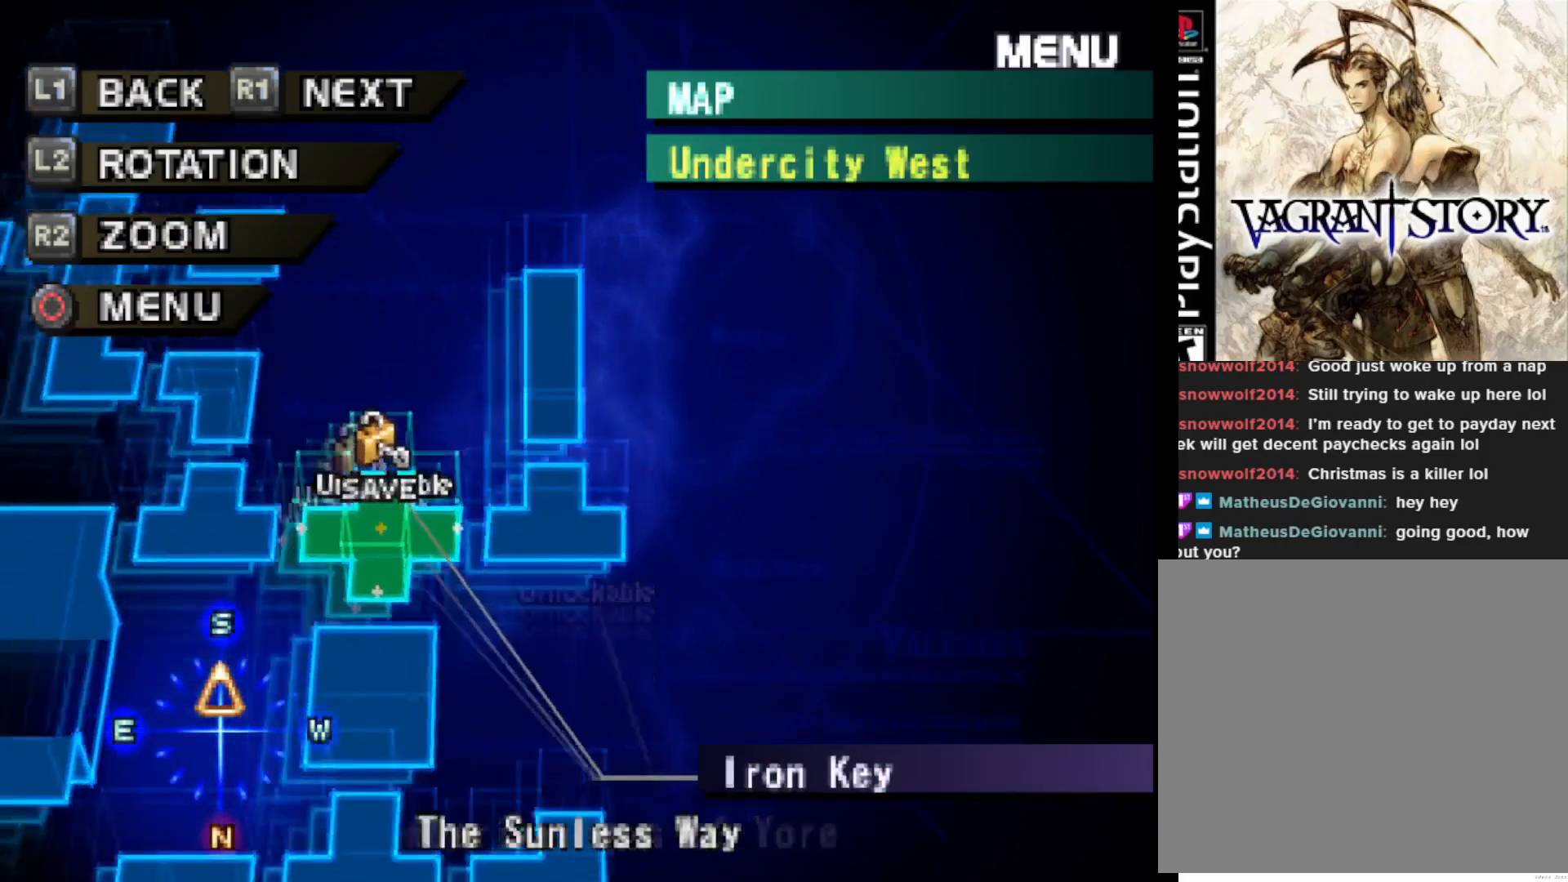
{"buttons": ["L1"], "right_stick": "center", "events": [[33, "L1", "down"], [150, "L1", "up"], [433, "L1", "down"]]}
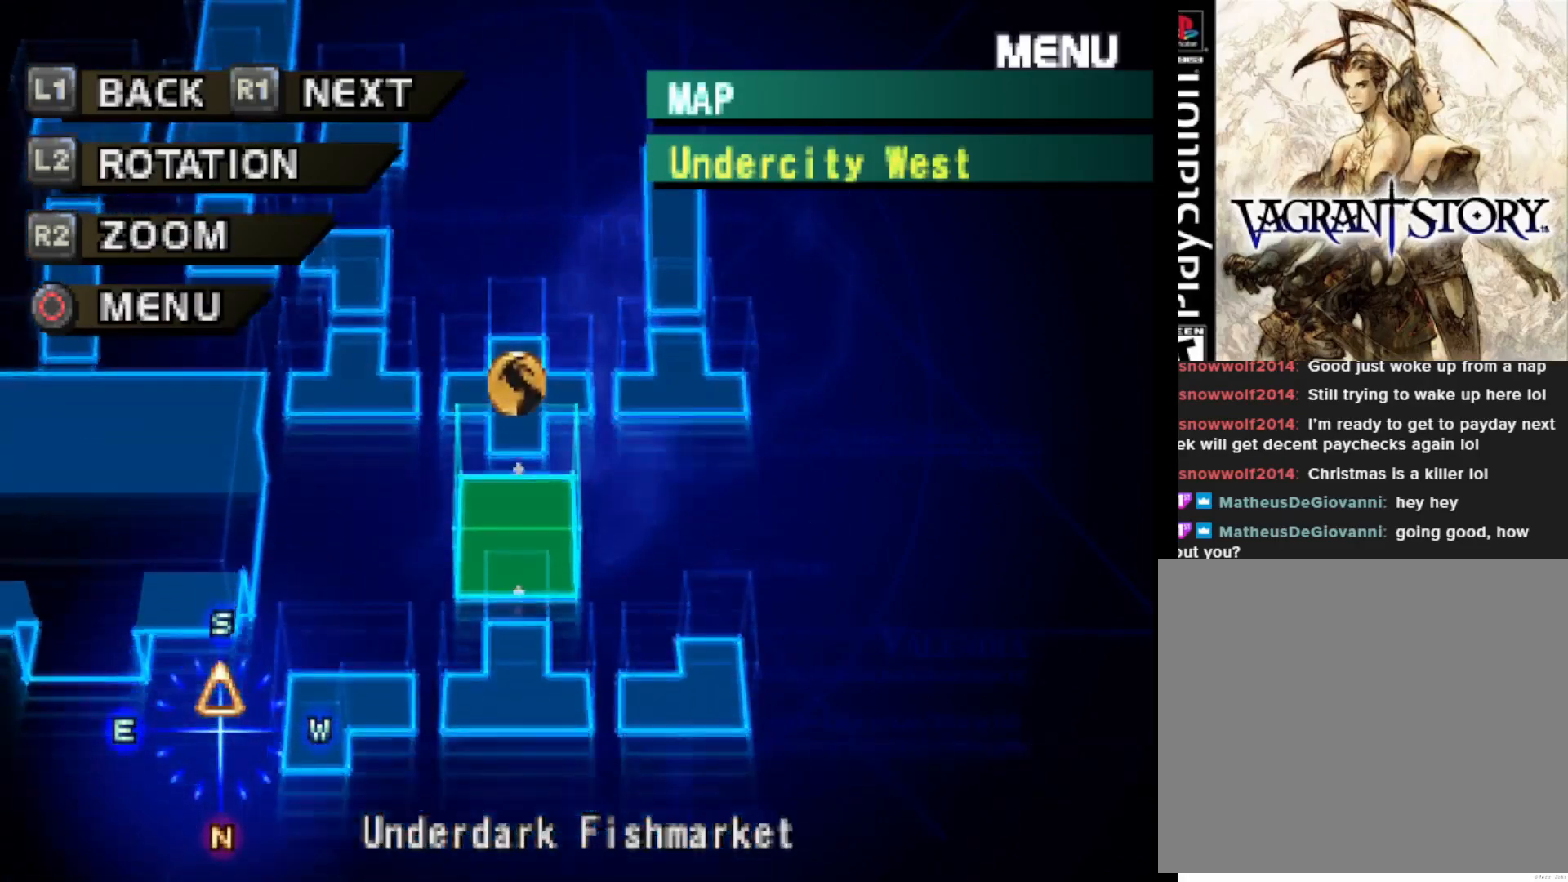
{"buttons": [], "right_stick": "center", "events": [[50, "L1", "up"]]}
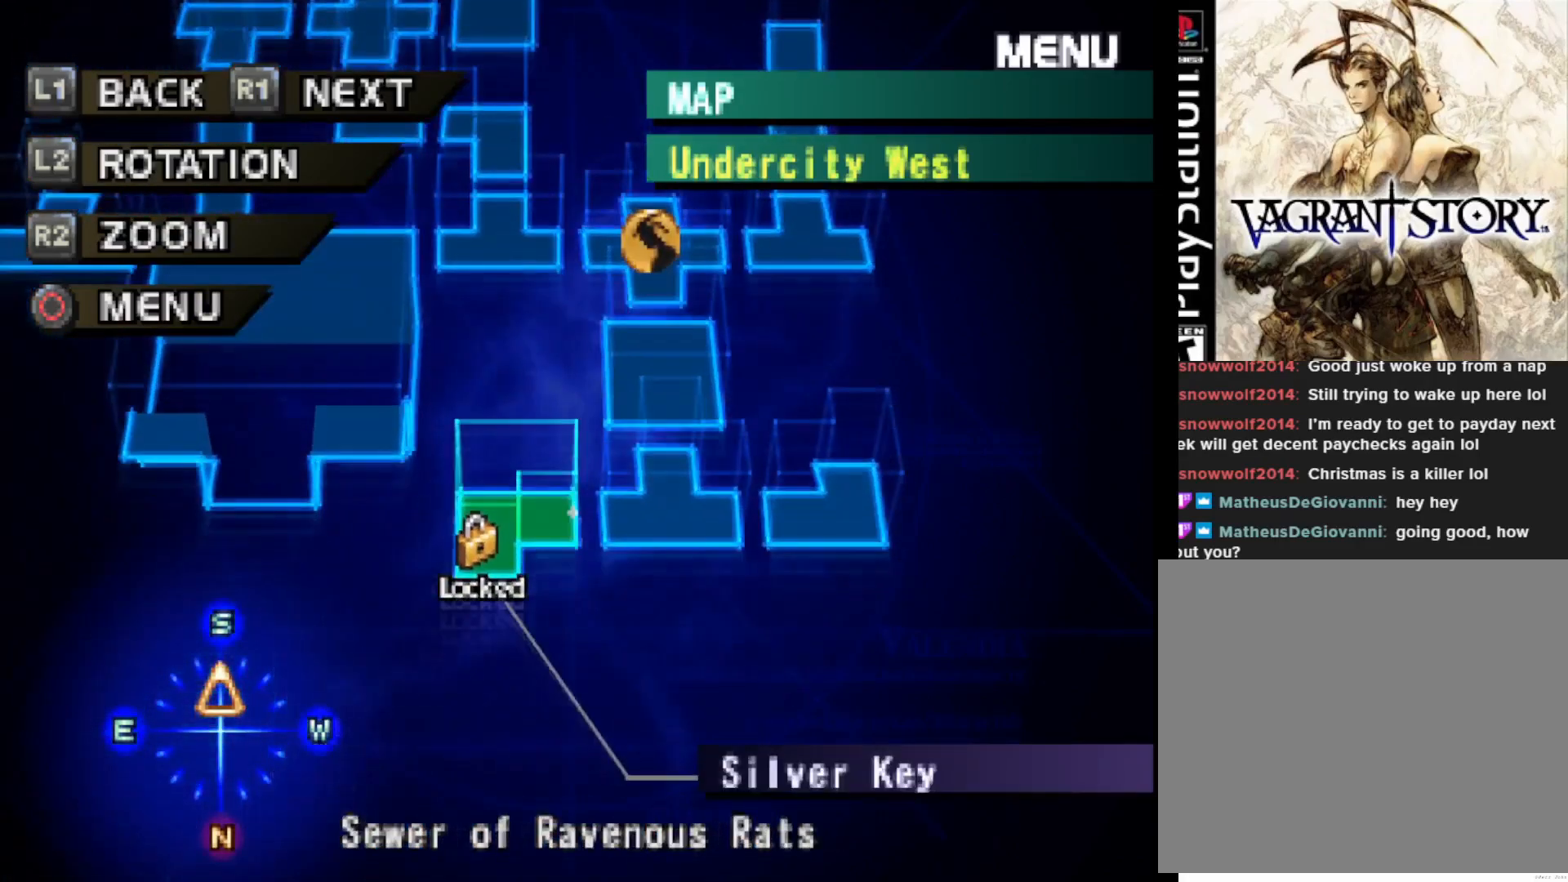
{"buttons": [], "right_stick": "center", "events": [[17, "R1", "down"], [150, "R1", "up"], [233, "R1", "down"], [333, "R1", "up"]]}
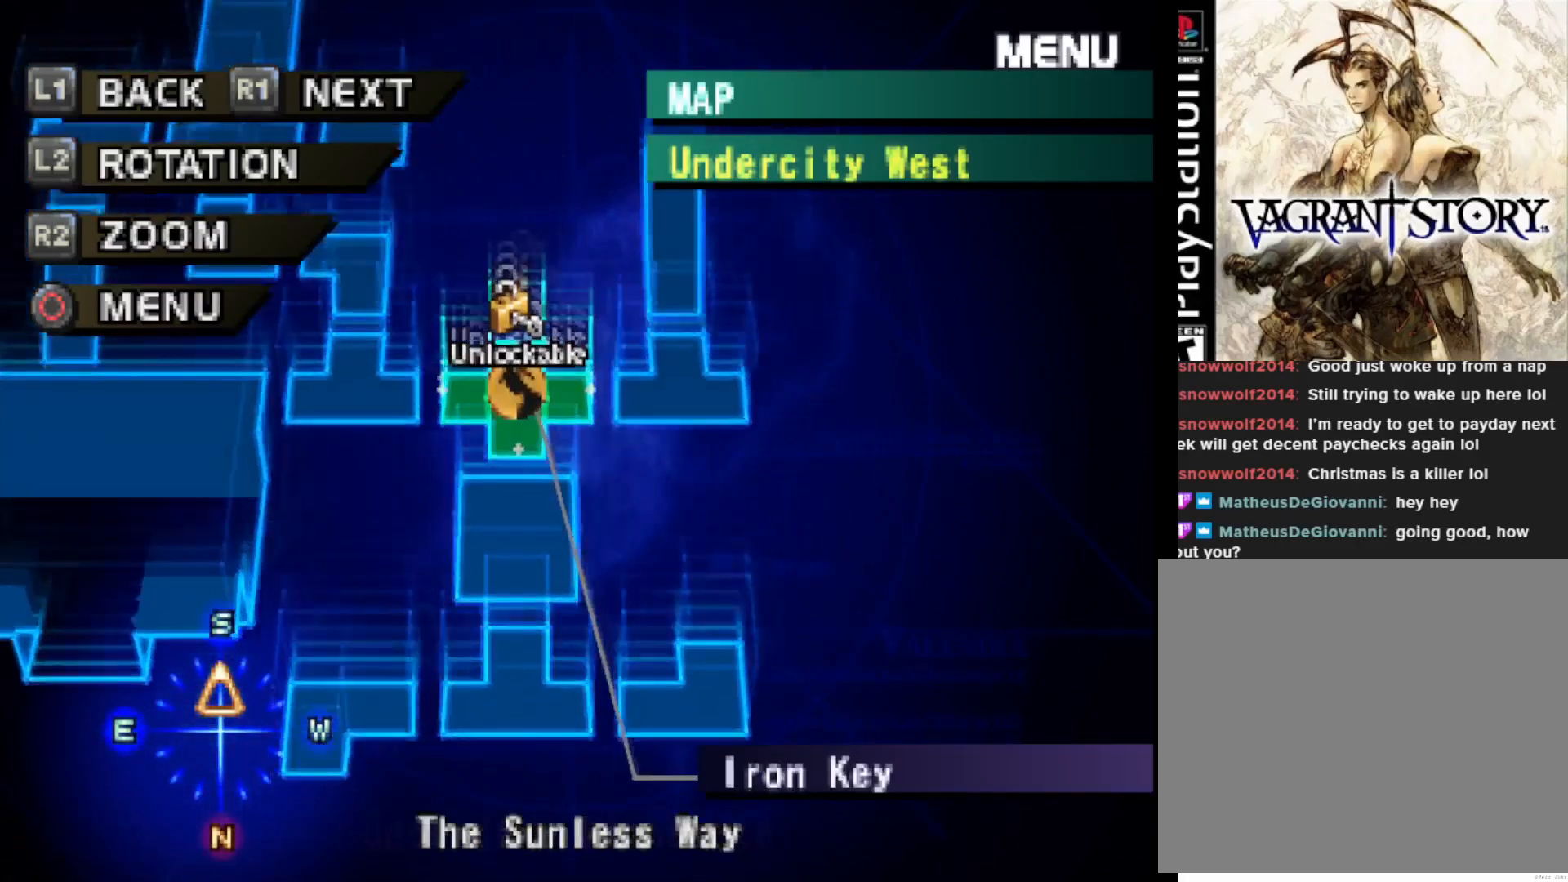
{"buttons": [], "right_stick": "center", "events": [[67, "R1", "down"], [217, "R1", "up"]]}
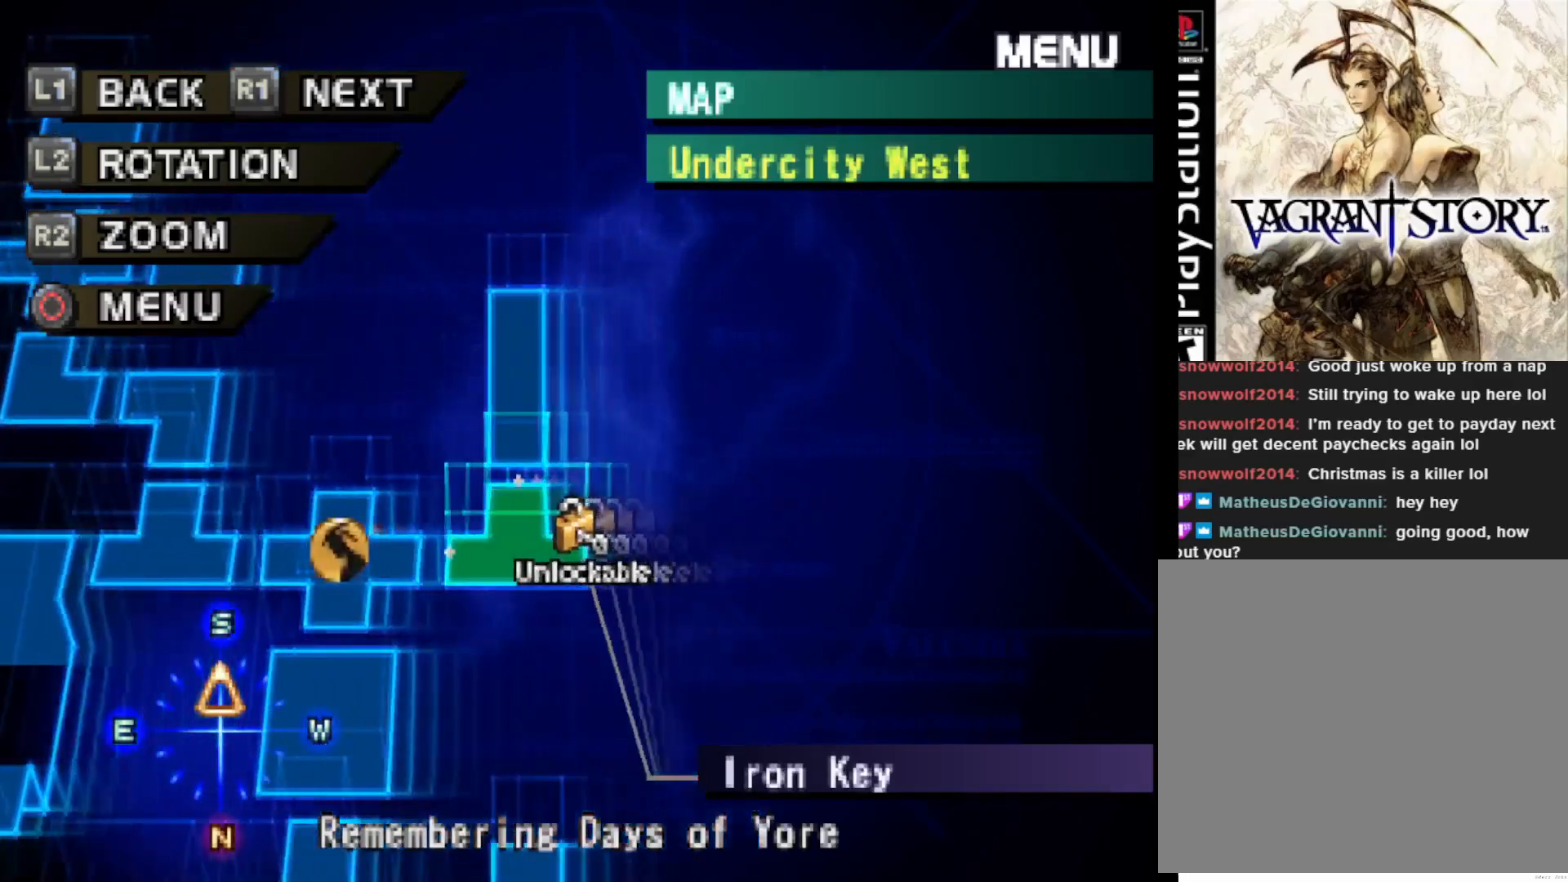
{"buttons": [], "right_stick": "center", "events": [[200, "CROSS", "down"], [317, "CROSS", "up"]]}